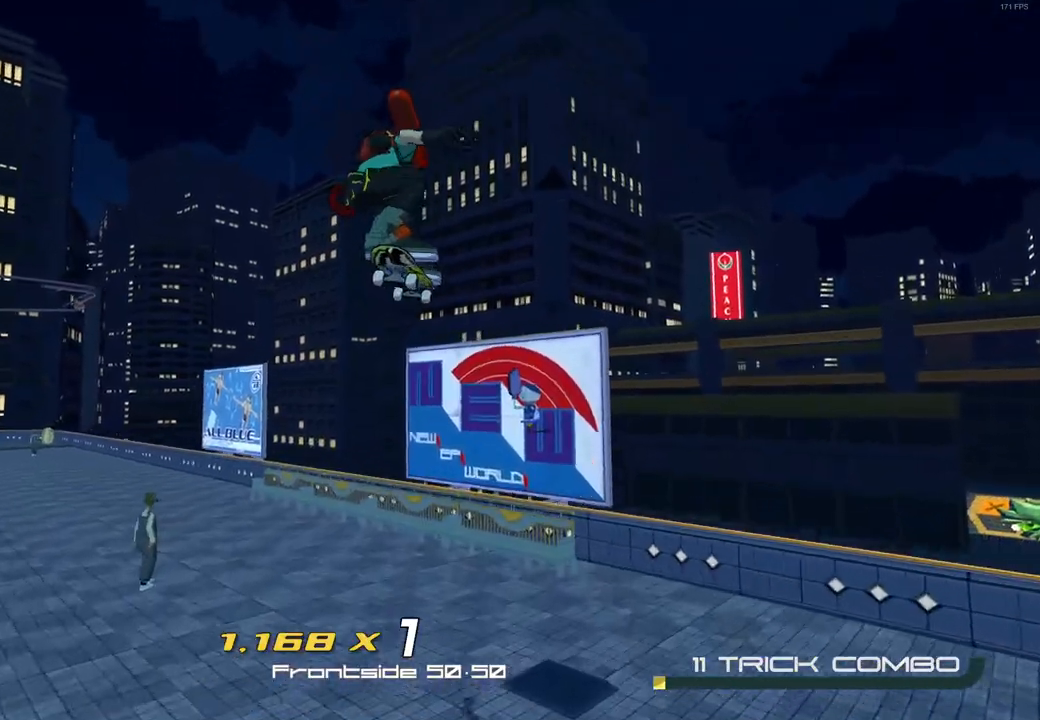
Gameplay with a controller (Xbox layout); each line is a JSON object with the inputs held at the frame after it. "events" lists button and stick changes between this image and that frame as [ms after this image, input, new state], when the widget could be followed in between.
{"buttons": [], "left_stick": "up-right", "right_stick": "center", "events": [[400, "left_stick", "up-right"]]}
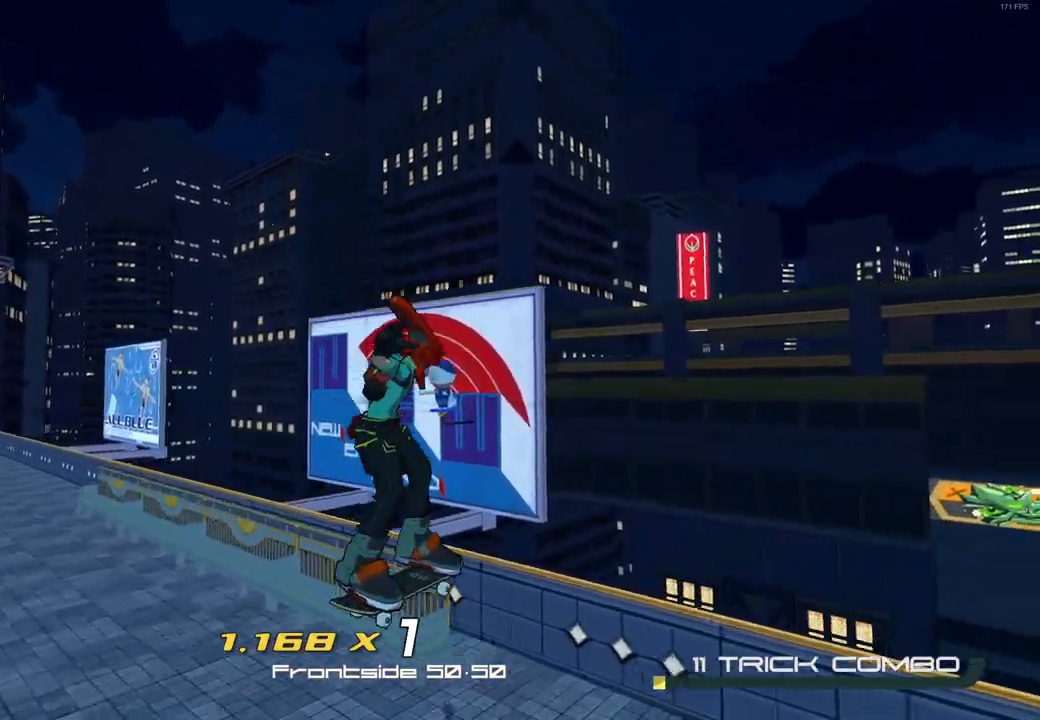
{"buttons": ["A"], "left_stick": "up-right", "right_stick": "center", "events": [[217, "right_stick", "up"], [383, "right_stick", "center"], [450, "A", "down"]]}
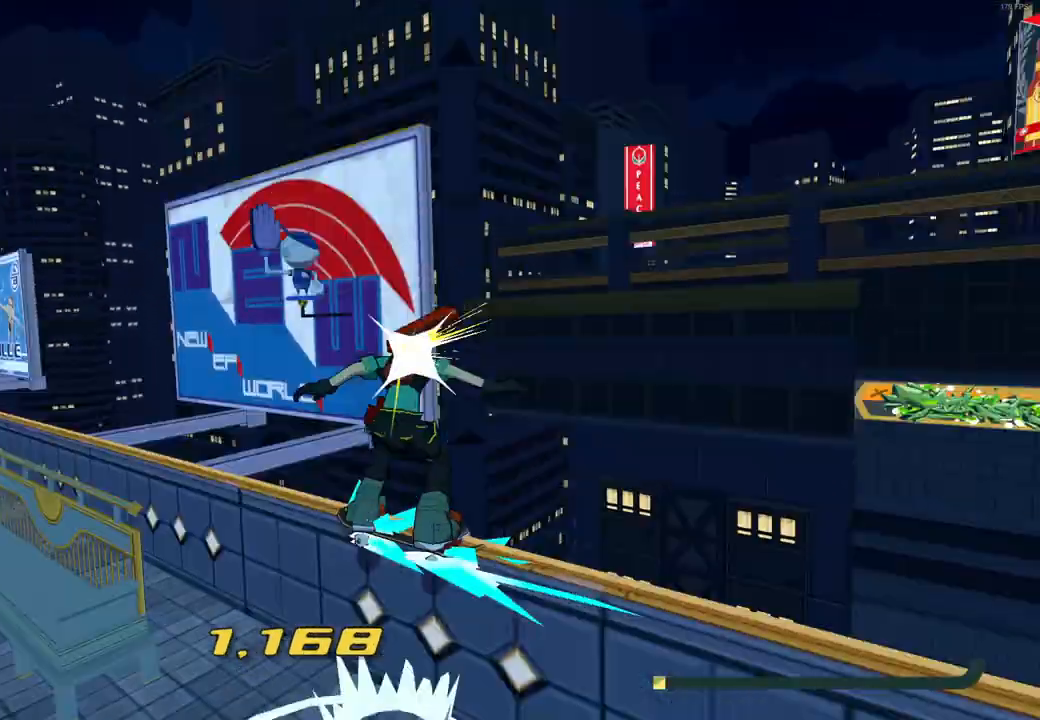
{"buttons": ["A"], "left_stick": "up-right", "right_stick": "center", "events": [[67, "A", "up"], [317, "A", "down"]]}
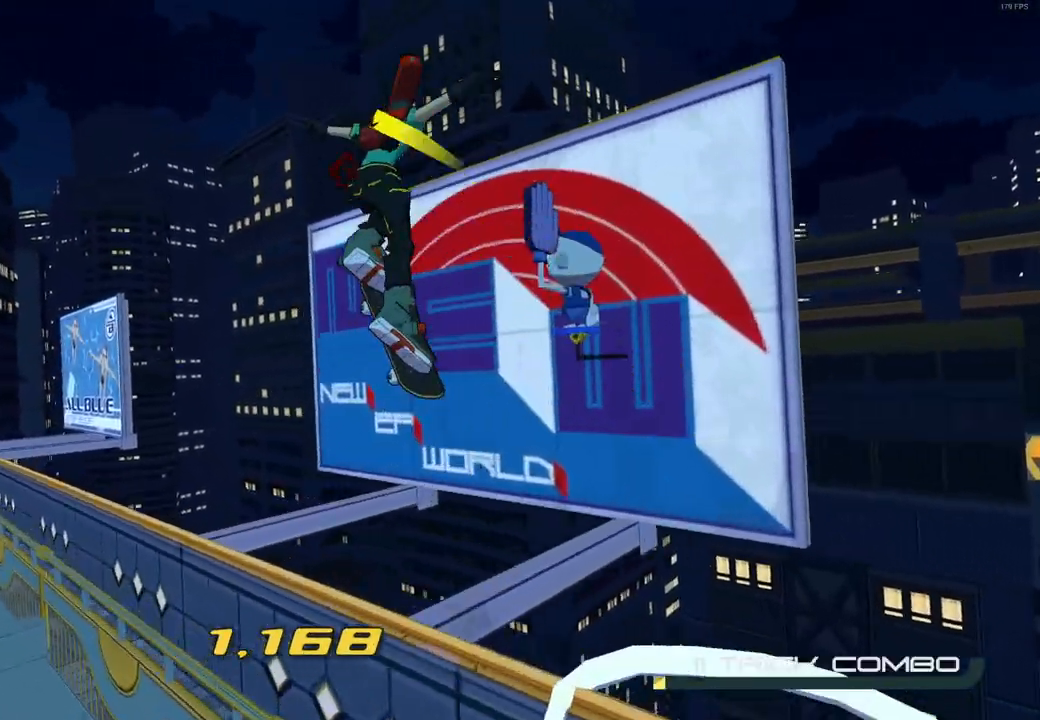
{"buttons": [], "left_stick": "up-right", "right_stick": "center", "events": [[100, "right_stick", "down-right"], [433, "right_stick", "center"], [467, "A", "up"]]}
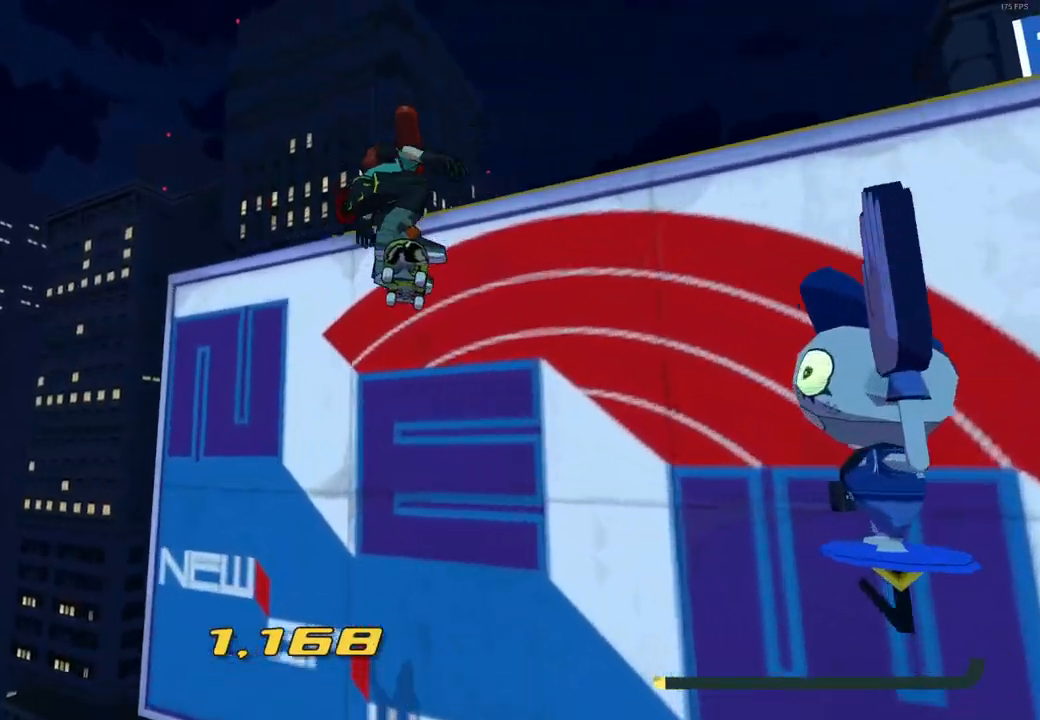
{"buttons": ["A"], "left_stick": "up", "right_stick": "down-left", "events": [[267, "left_stick", "up"], [300, "right_stick", "left"], [417, "right_stick", "down-left"], [500, "A", "down"]]}
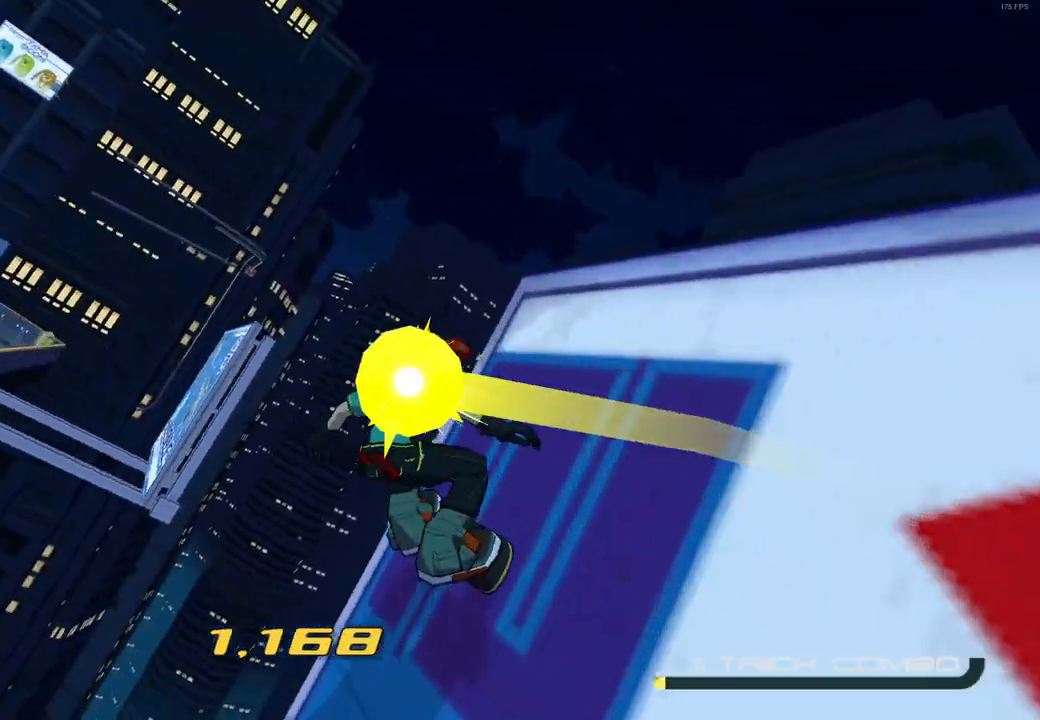
{"buttons": ["A"], "left_stick": "up", "right_stick": "down-left", "events": [[117, "right_stick", "down-right"], [250, "right_stick", "center"], [300, "right_stick", "down-left"]]}
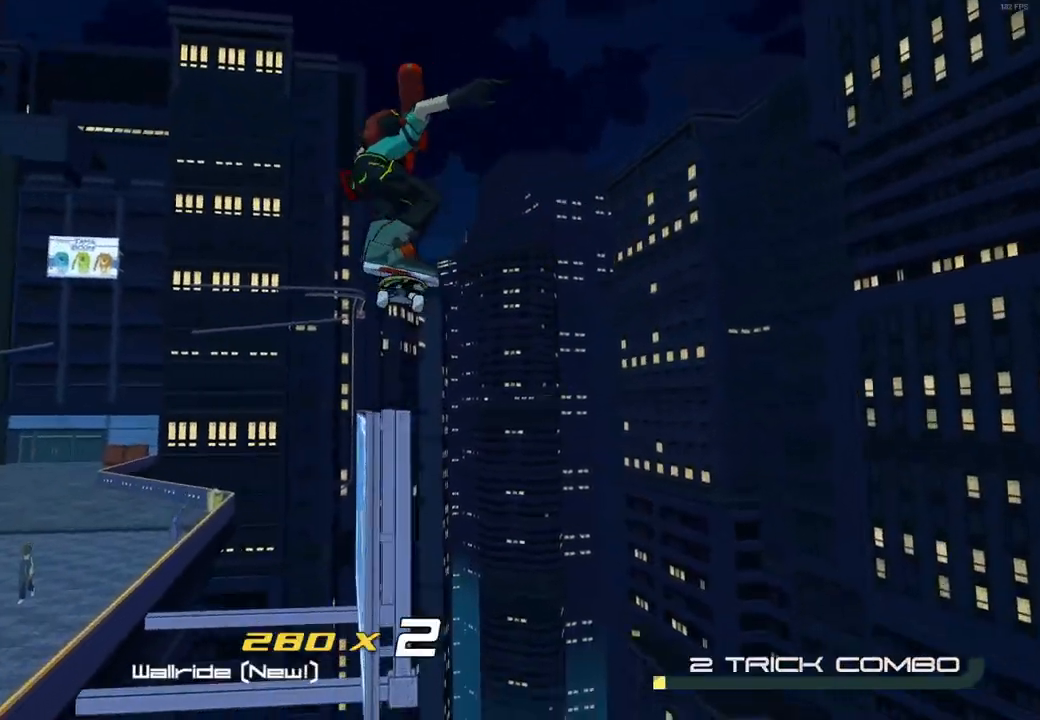
{"buttons": ["A"], "left_stick": "up", "right_stick": "center", "events": [[17, "right_stick", "center"], [33, "A", "up"], [400, "A", "down"]]}
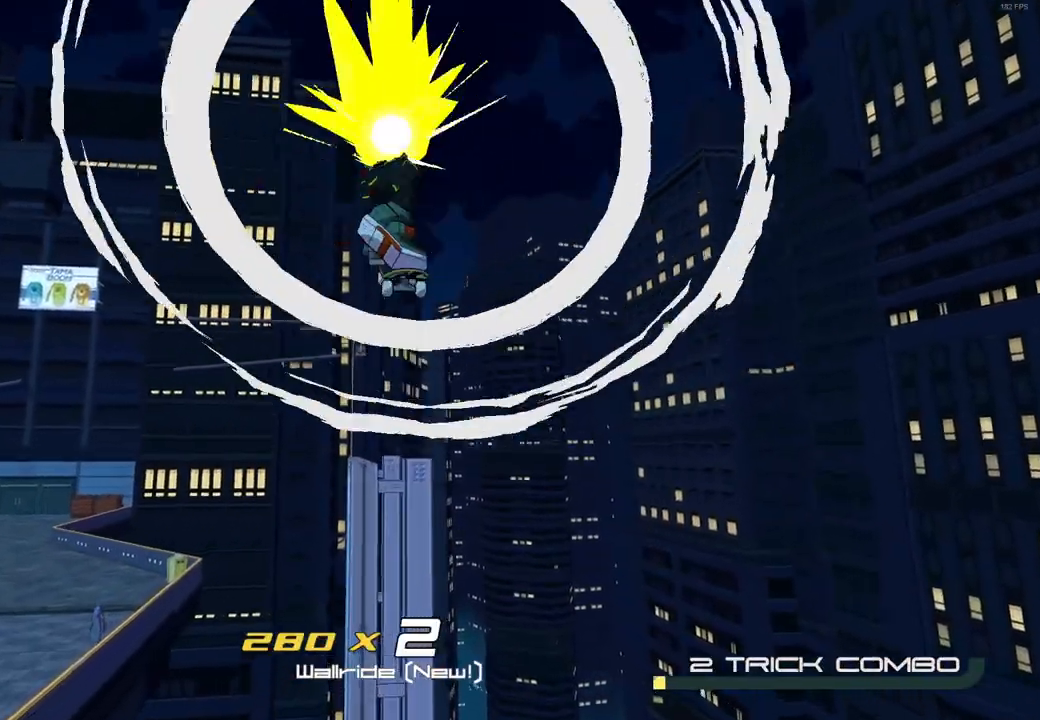
{"buttons": [], "left_stick": "center", "right_stick": "center", "events": [[117, "L1", "down"], [233, "L1", "up"], [300, "L1", "down"], [383, "A", "up"], [400, "L1", "up"], [500, "left_stick", "center"]]}
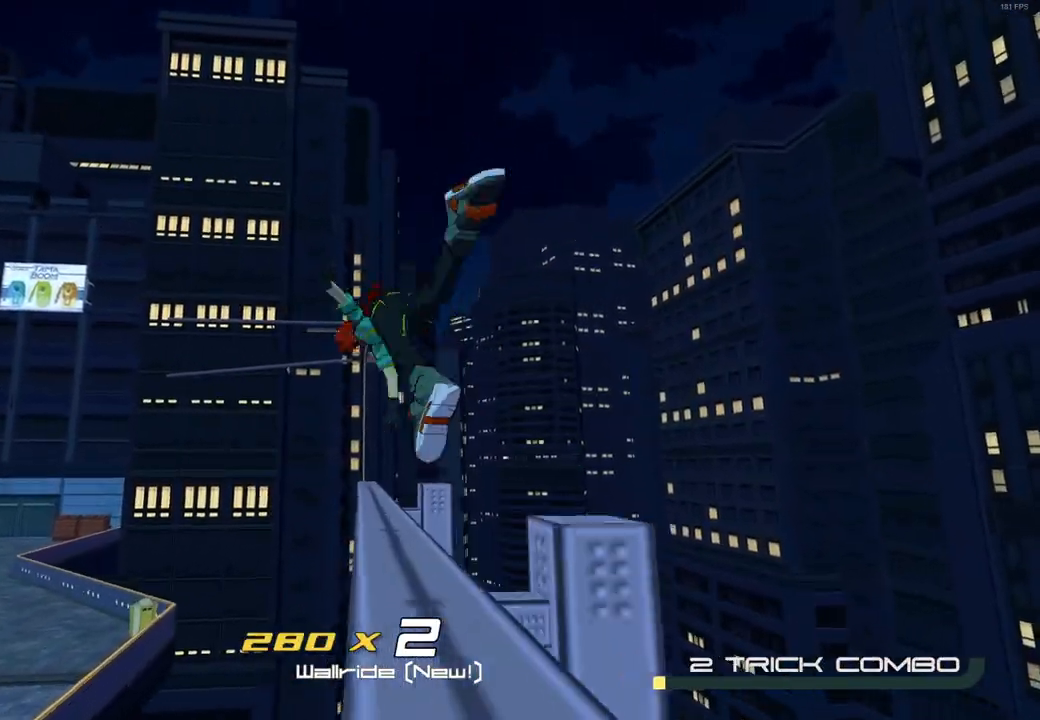
{"buttons": ["A"], "left_stick": "right", "right_stick": "center", "events": [[150, "right_stick", "down"], [417, "right_stick", "center"], [483, "A", "down"], [483, "left_stick", "right"]]}
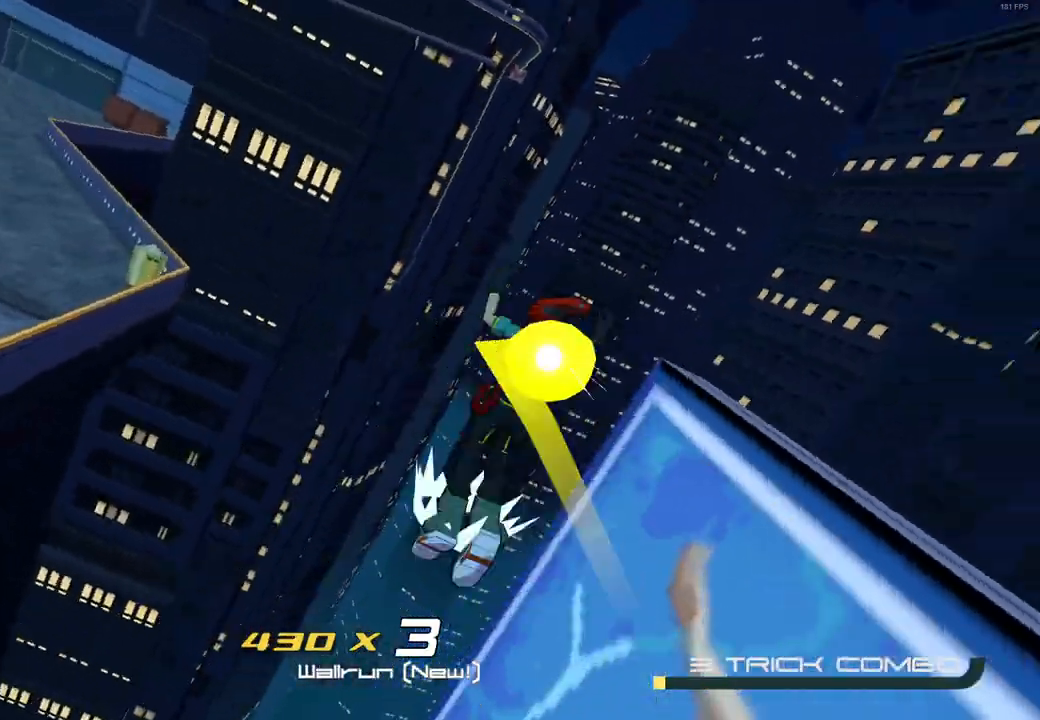
{"buttons": [], "left_stick": "down", "right_stick": "down"}
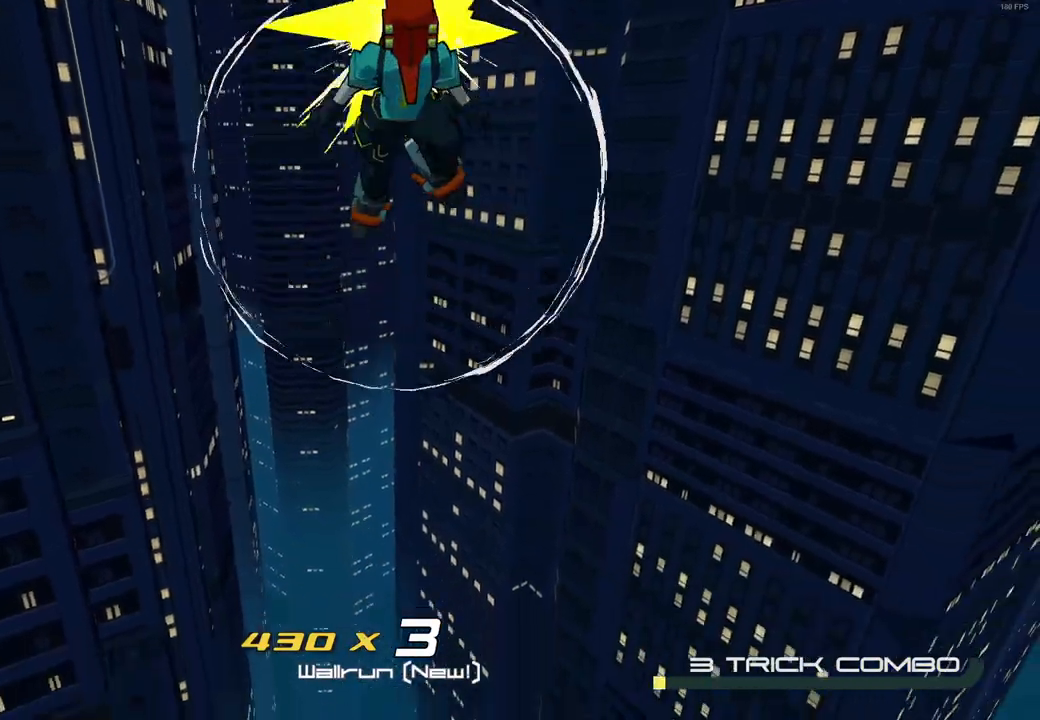
{"buttons": [], "left_stick": "down-right", "right_stick": "center", "events": [[67, "left_stick", "down-right"], [117, "right_stick", "down-left"], [283, "right_stick", "center"]]}
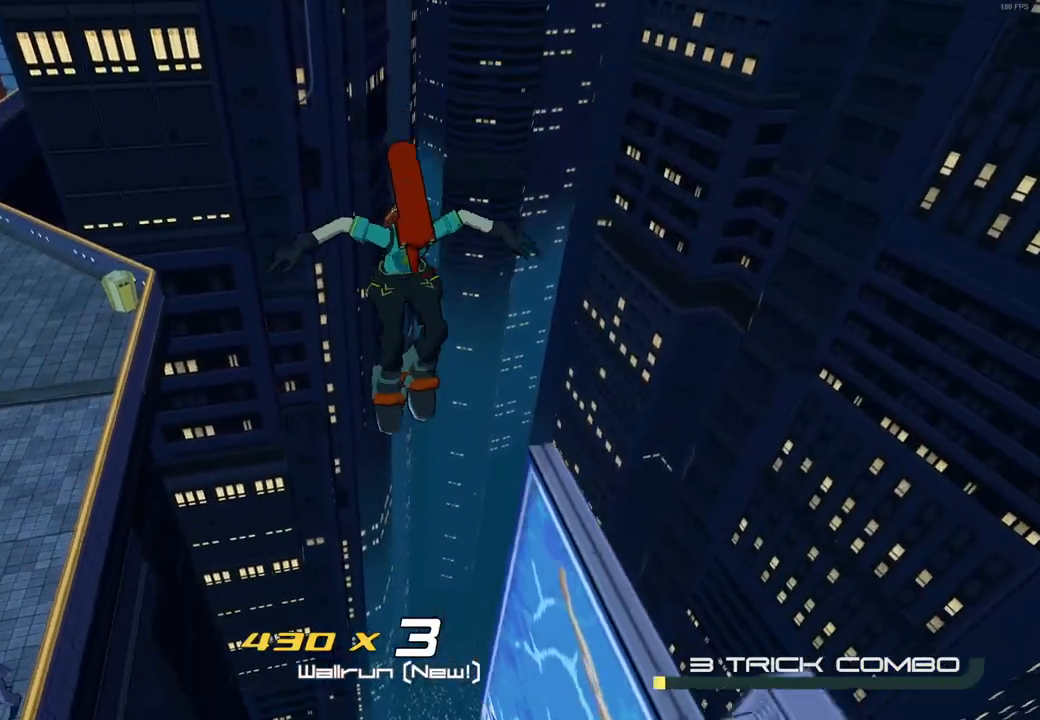
{"buttons": [], "left_stick": "center", "right_stick": "center", "events": [[83, "left_stick", "right"], [83, "right_stick", "up"], [250, "right_stick", "up-left"], [483, "right_stick", "center"], [500, "left_stick", "center"]]}
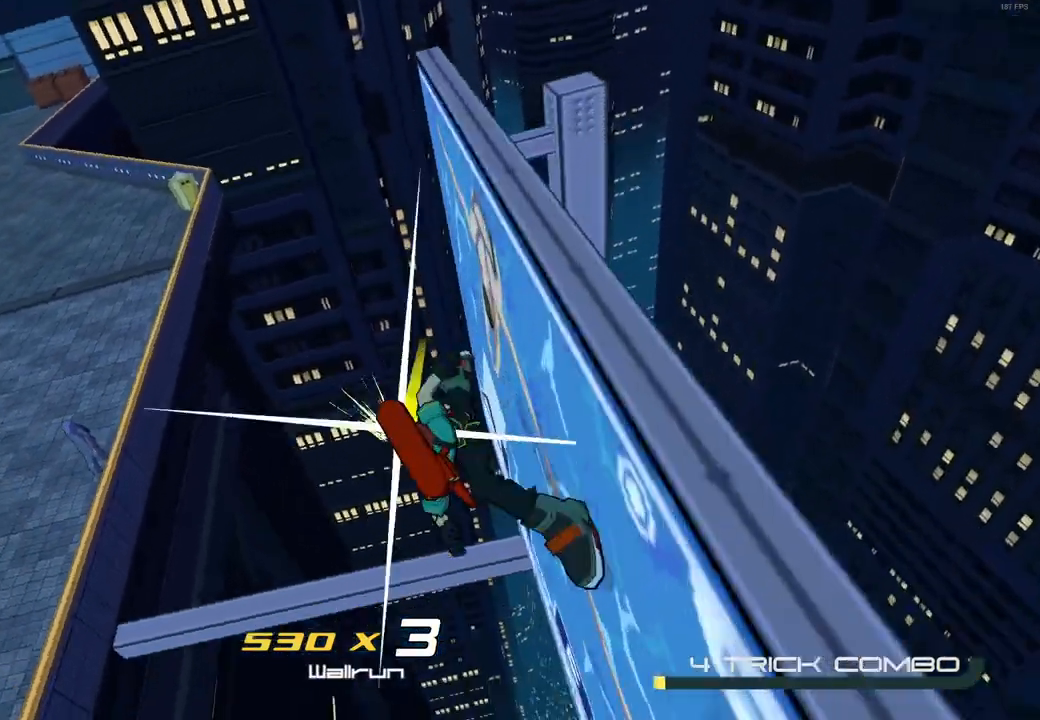
{"buttons": ["A"], "left_stick": "up", "right_stick": "down-left", "events": [[150, "A", "down"], [283, "right_stick", "left"], [350, "left_stick", "up"], [400, "right_stick", "down-left"]]}
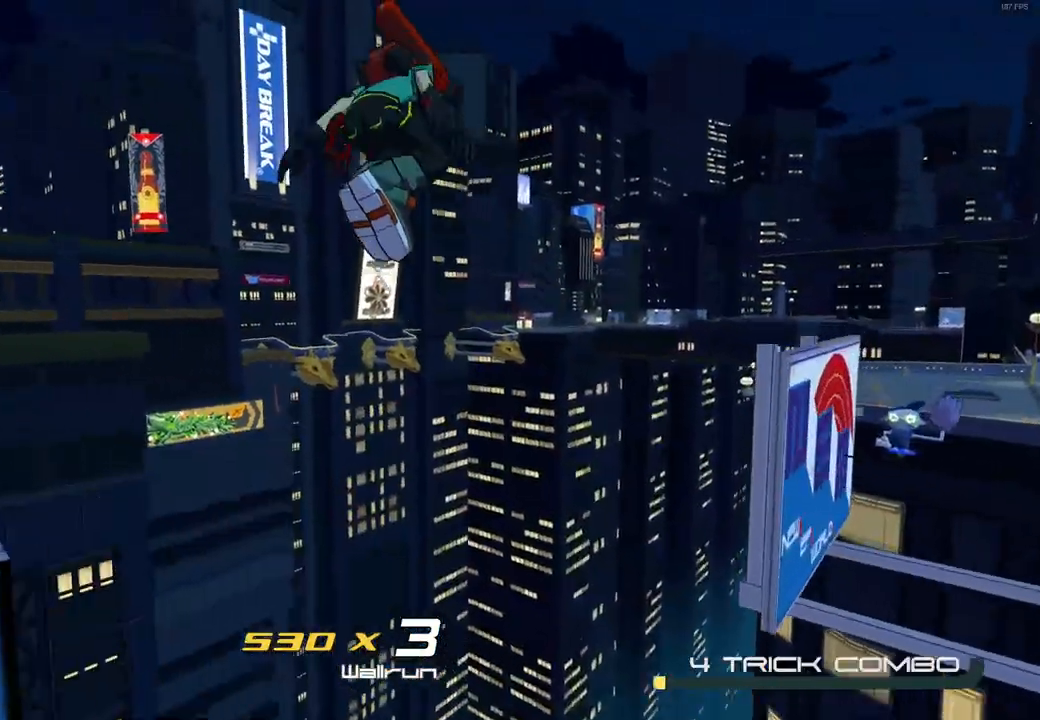
{"buttons": ["A"], "left_stick": "up-left", "right_stick": "left", "events": [[33, "left_stick", "left"], [183, "A", "up"], [217, "right_stick", "left"], [283, "A", "down"], [467, "left_stick", "up-left"]]}
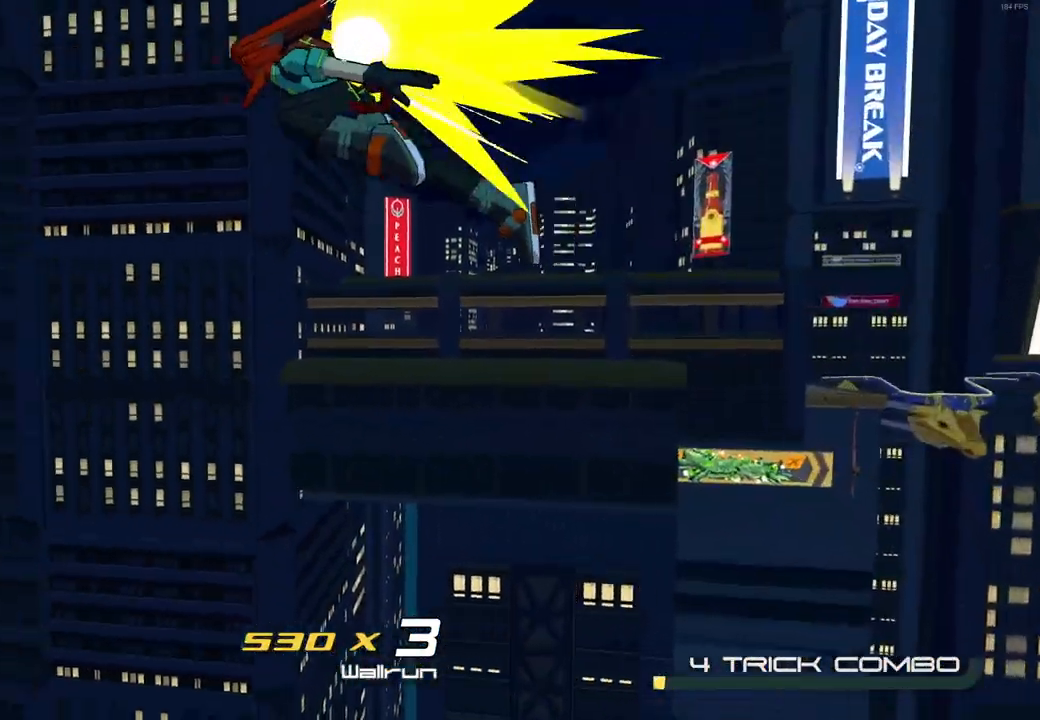
{"buttons": [], "left_stick": "up", "right_stick": "center"}
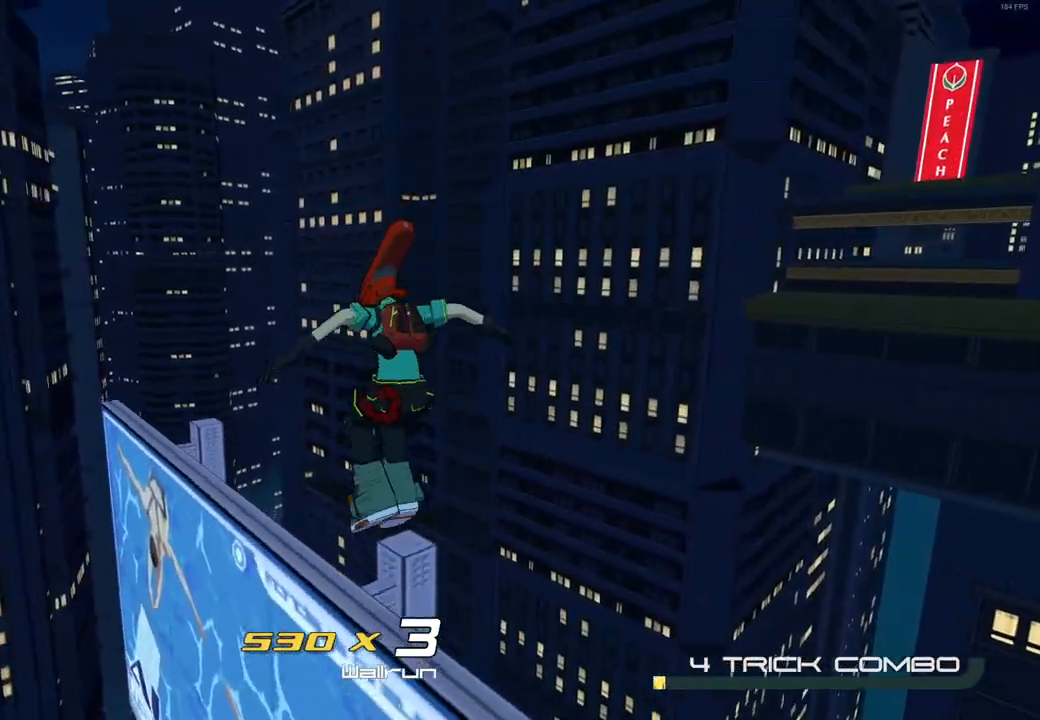
{"buttons": [], "left_stick": "center", "right_stick": "center", "events": [[33, "right_stick", "left"], [50, "left_stick", "center"], [233, "right_stick", "center"], [350, "right_stick", "left"], [483, "right_stick", "center"]]}
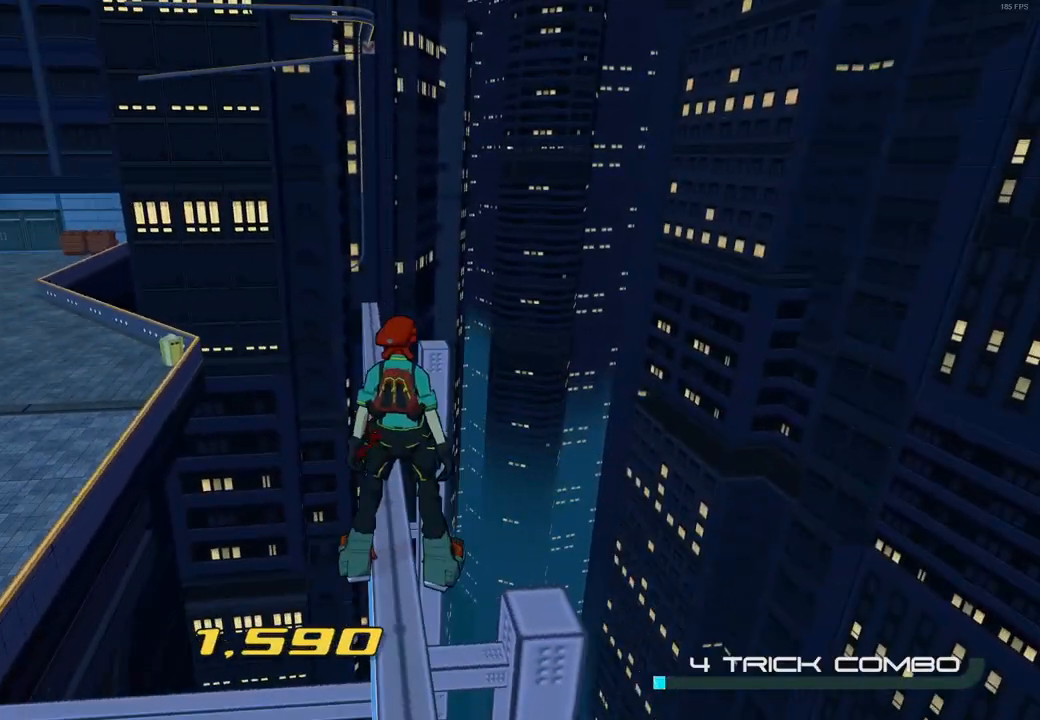
{"buttons": [], "left_stick": "up", "right_stick": "center", "events": [[50, "left_stick", "up"]]}
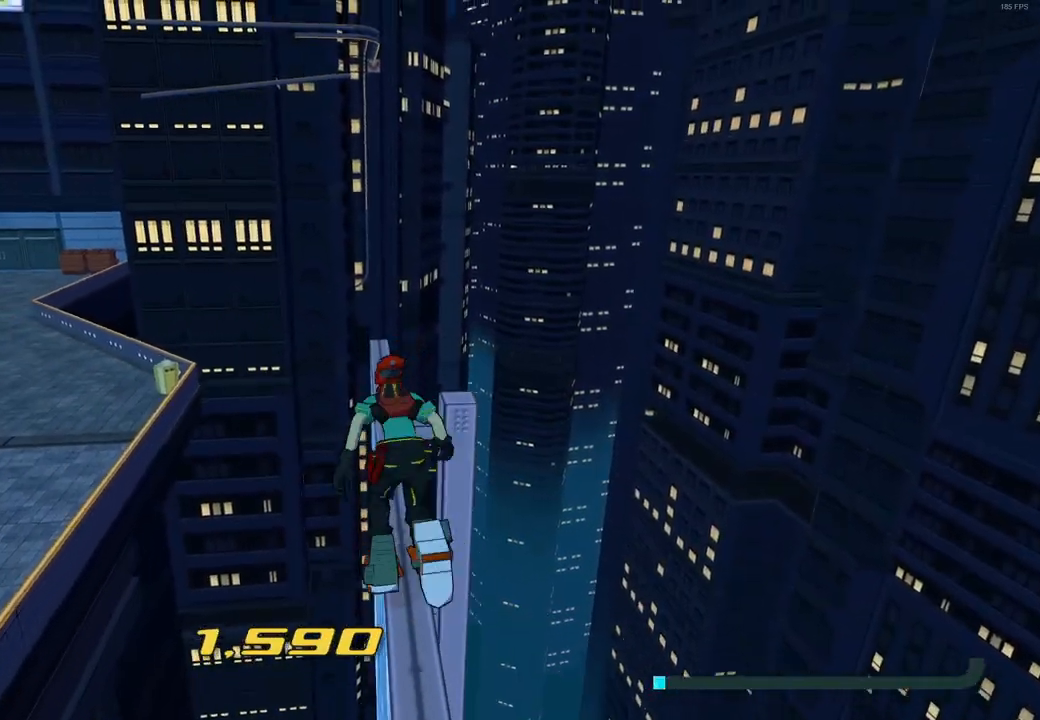
{"buttons": [], "left_stick": "center", "right_stick": "center", "events": [[250, "left_stick", "center"]]}
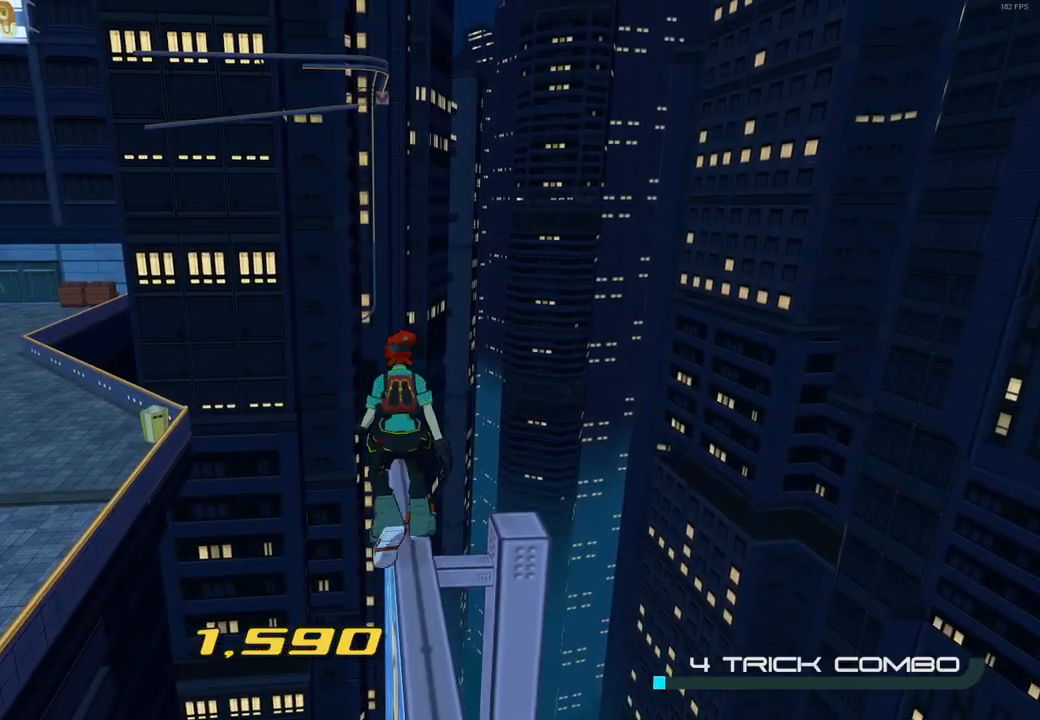
{"buttons": [], "left_stick": "center", "right_stick": "center", "events": [[50, "left_stick", "up"], [133, "right_stick", "down-right"], [267, "right_stick", "center"], [383, "left_stick", "center"]]}
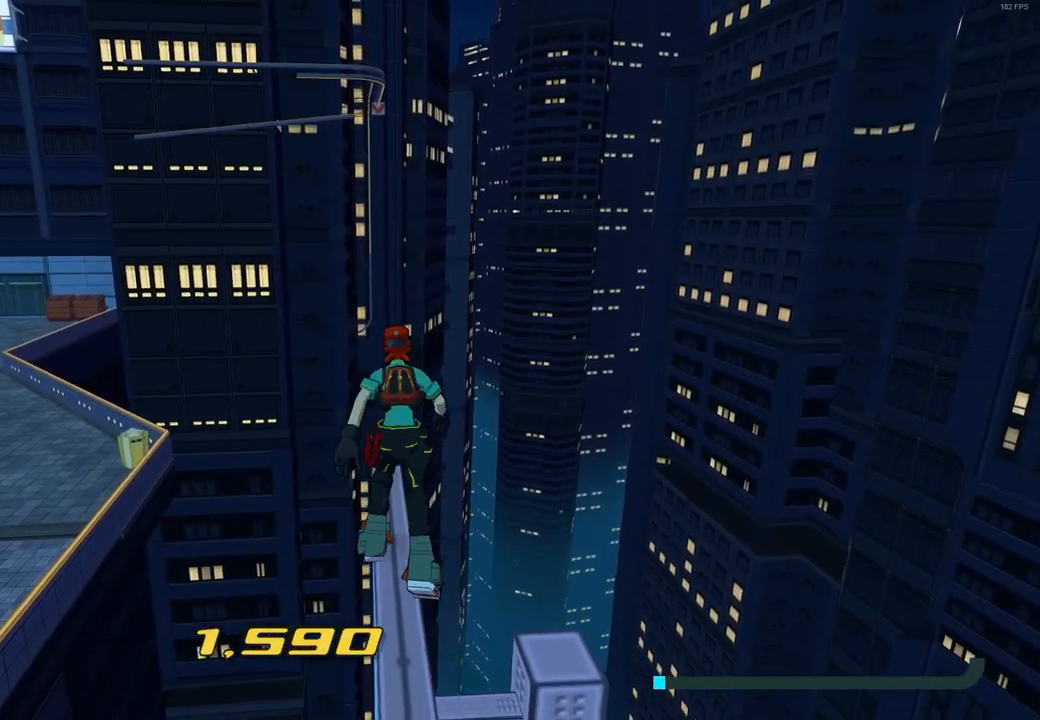
{"buttons": [], "left_stick": "center", "right_stick": "center", "events": [[150, "left_stick", "up"], [267, "right_stick", "left"], [317, "right_stick", "up-left"], [350, "left_stick", "center"], [417, "right_stick", "center"]]}
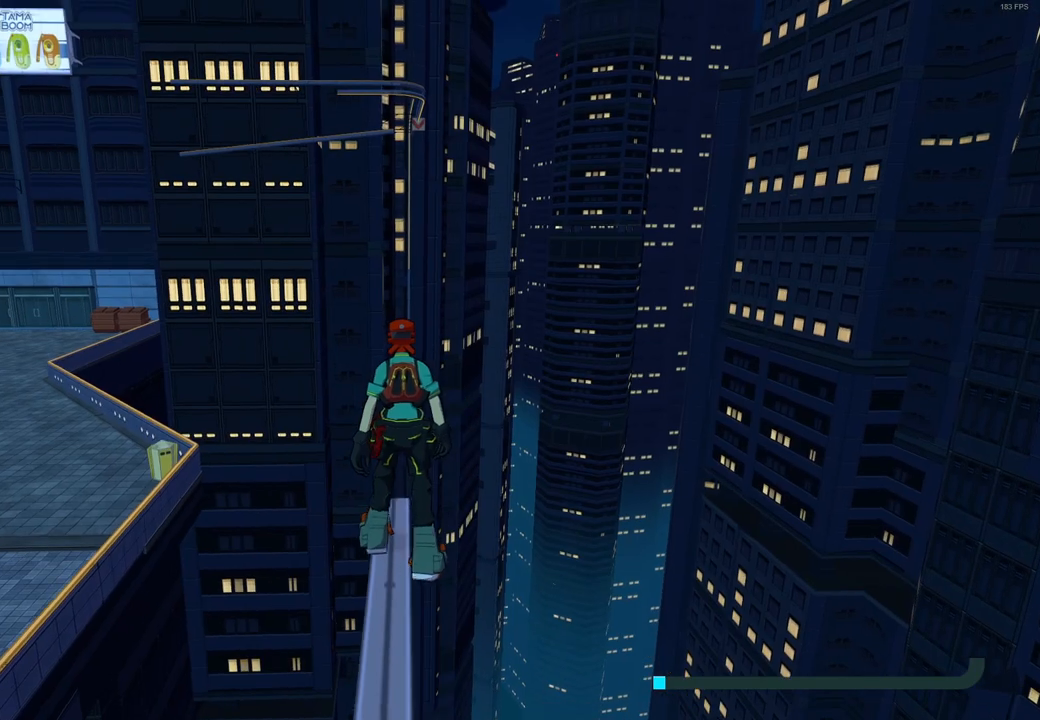
{"buttons": [], "left_stick": "center", "right_stick": "center", "events": [[200, "left_stick", "up"], [367, "left_stick", "center"]]}
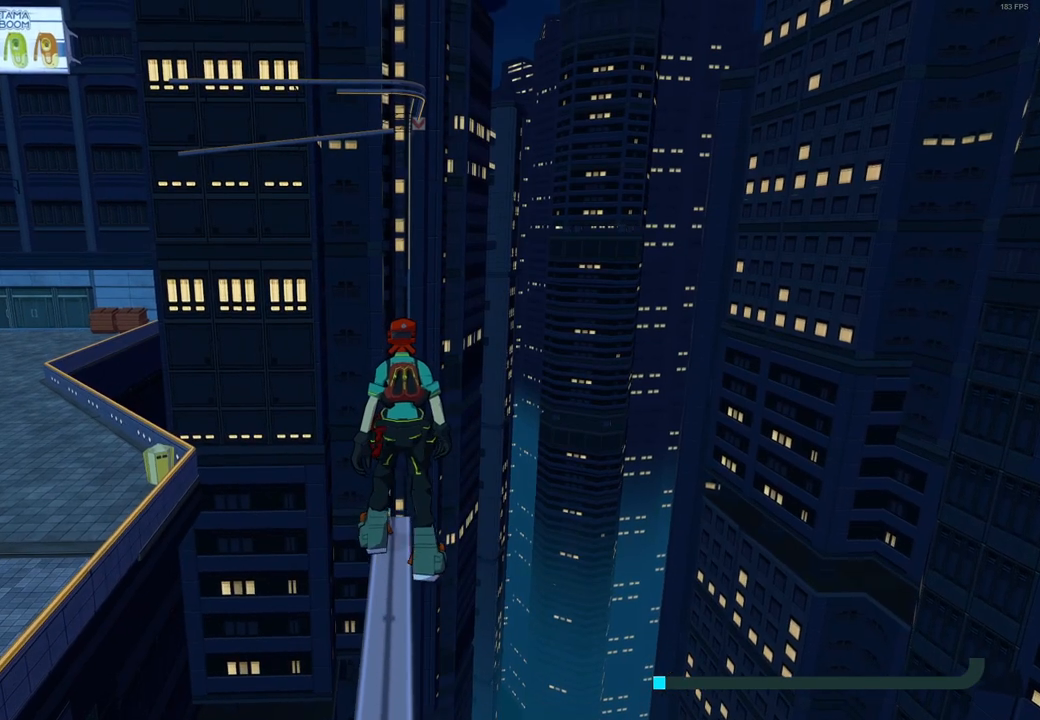
{"buttons": [], "left_stick": "center", "right_stick": "center", "events": [[283, "left_stick", "up"], [400, "left_stick", "center"]]}
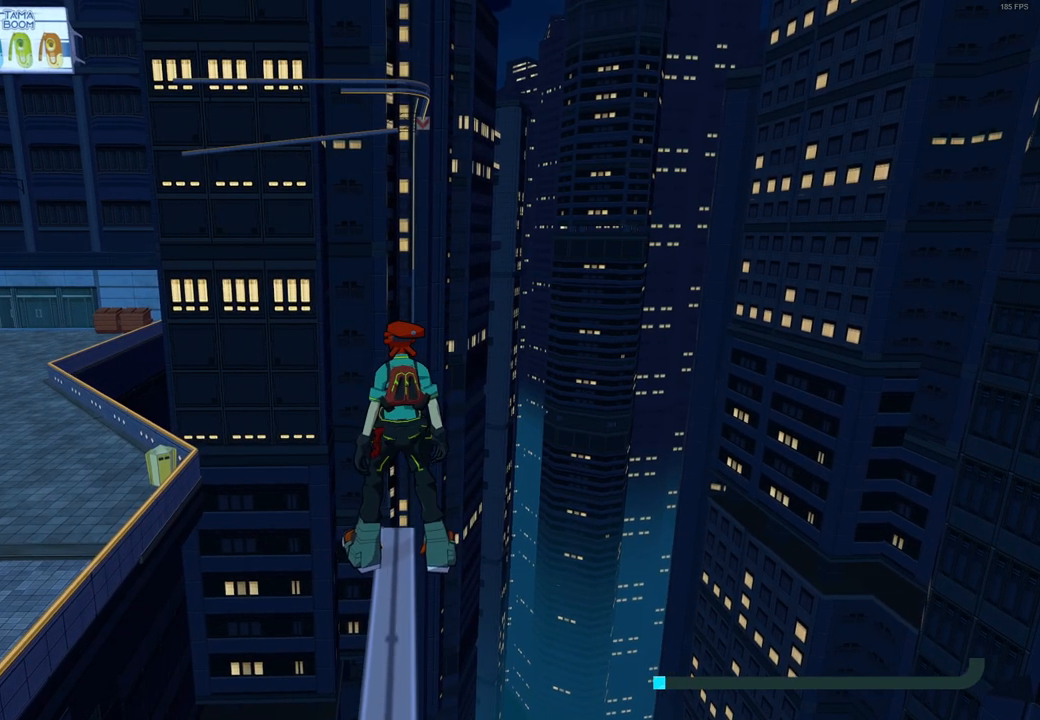
{"buttons": [], "left_stick": "center", "right_stick": "center", "events": [[250, "left_stick", "up"], [283, "right_stick", "down-right"], [350, "left_stick", "center"], [417, "right_stick", "center"]]}
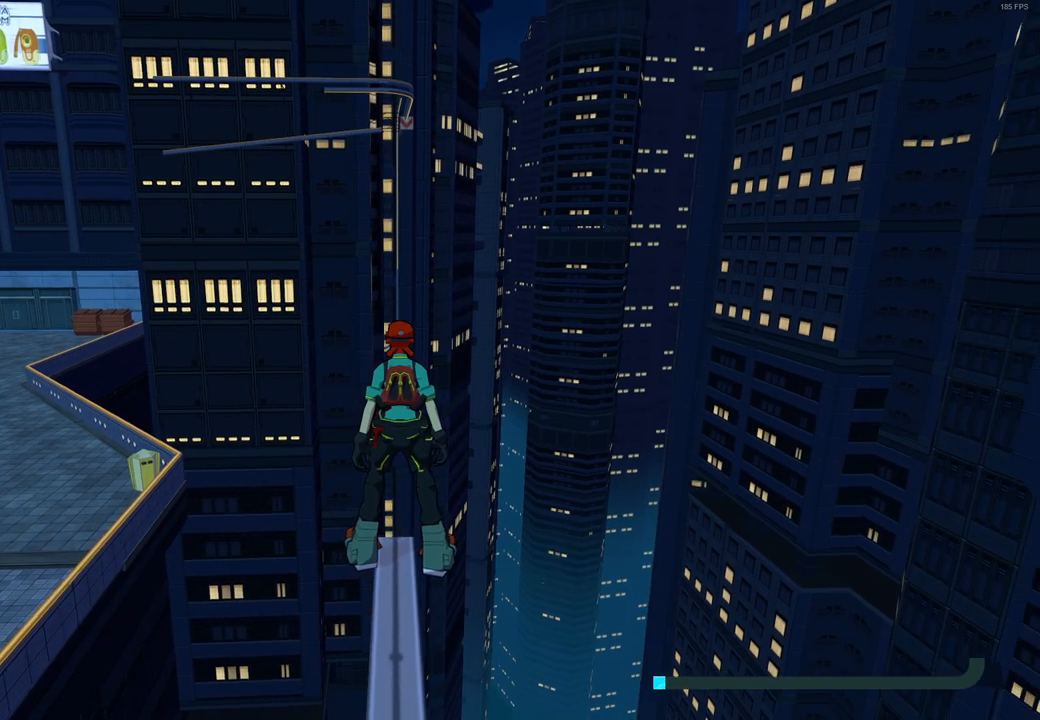
{"buttons": [], "left_stick": "center", "right_stick": "center", "events": [[183, "left_stick", "up"], [317, "left_stick", "center"]]}
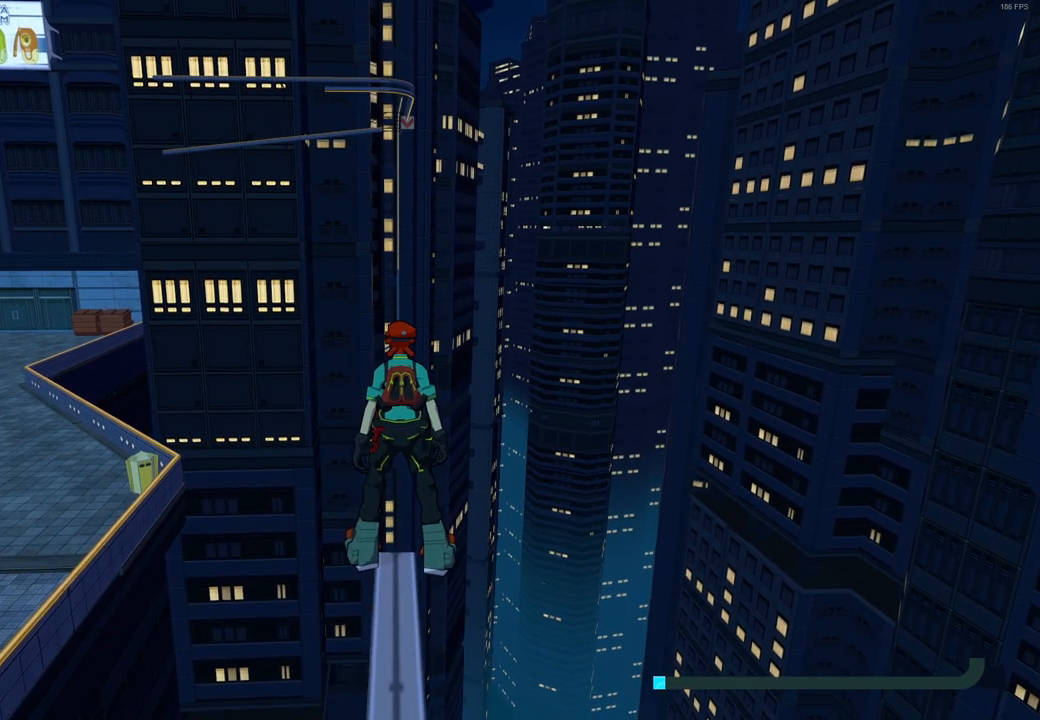
{"buttons": [], "left_stick": "center", "right_stick": "center", "events": []}
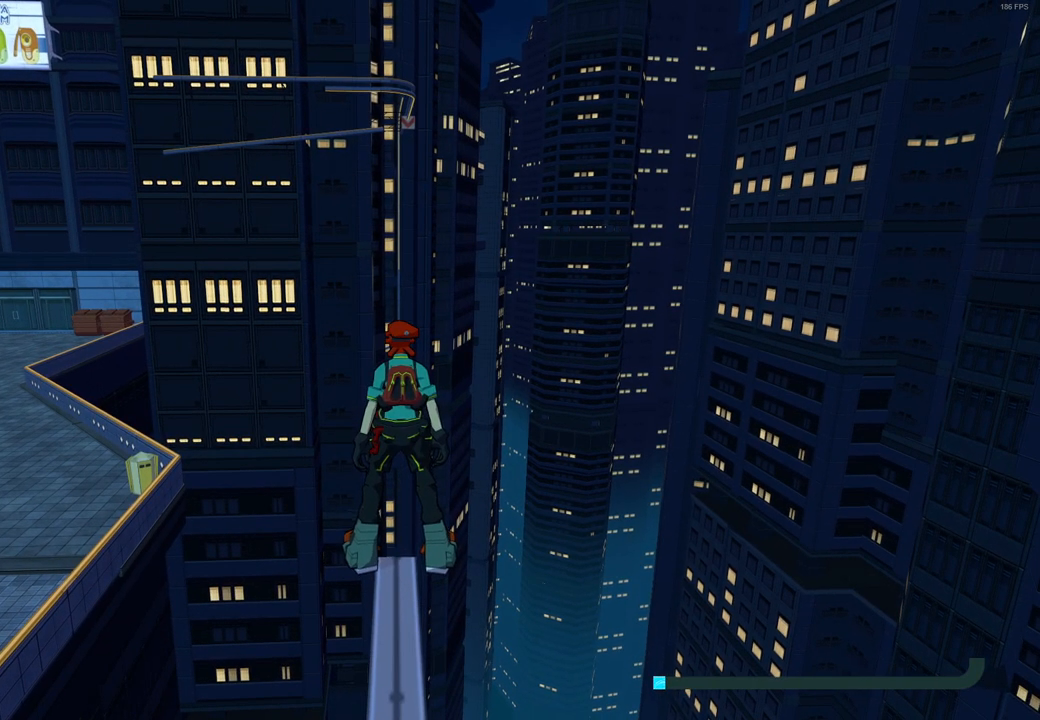
{"buttons": ["R2"], "left_stick": "up-left", "right_stick": "up-left", "events": [[50, "A", "down"], [50, "left_stick", "right"], [150, "A", "up"], [283, "R2", "down"], [467, "right_stick", "up-left"], [500, "left_stick", "up-left"]]}
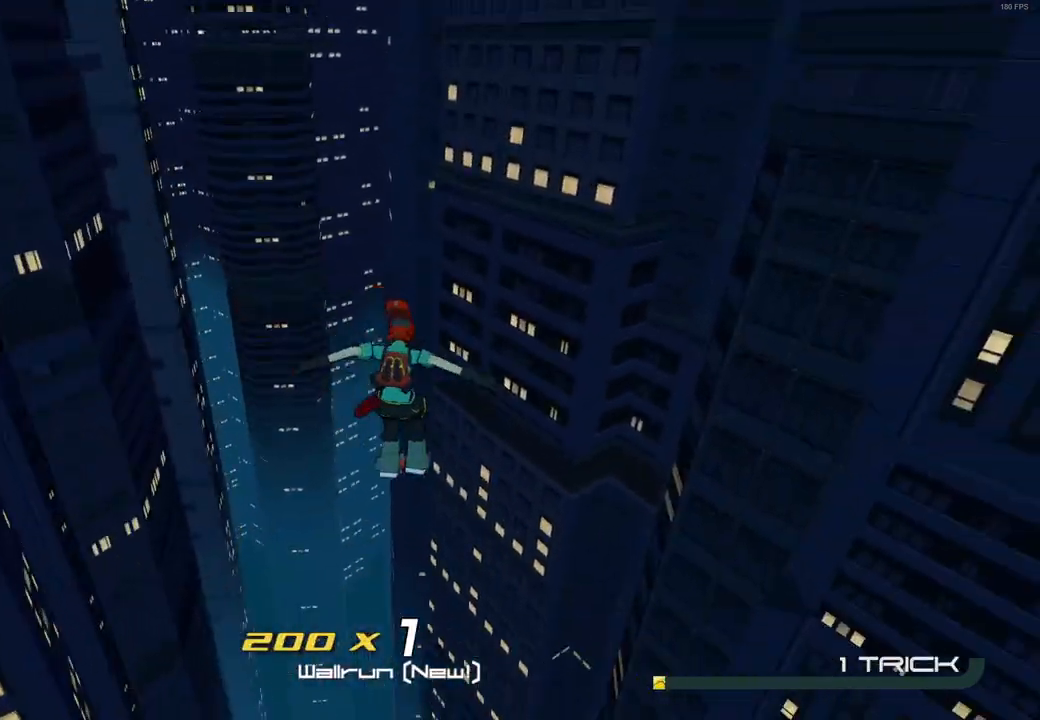
{"buttons": ["R2"], "left_stick": "up-left", "right_stick": "left", "events": [[233, "right_stick", "center"], [483, "right_stick", "left"]]}
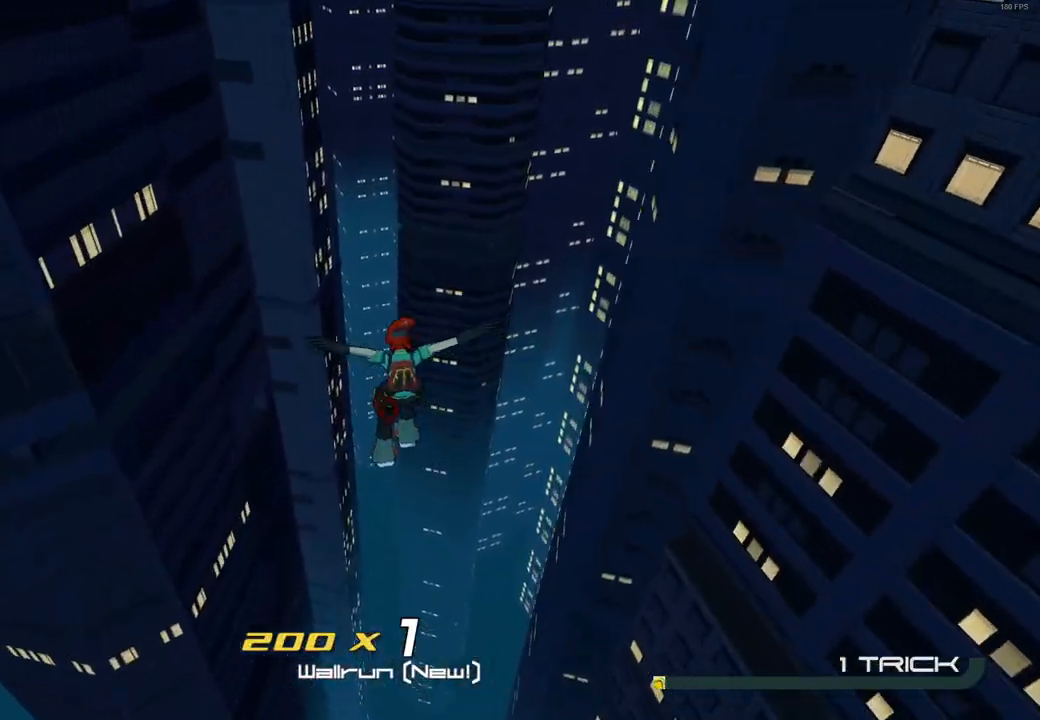
{"buttons": ["R2"], "left_stick": "left", "right_stick": "left", "events": [[17, "left_stick", "left"], [200, "right_stick", "center"], [400, "right_stick", "left"]]}
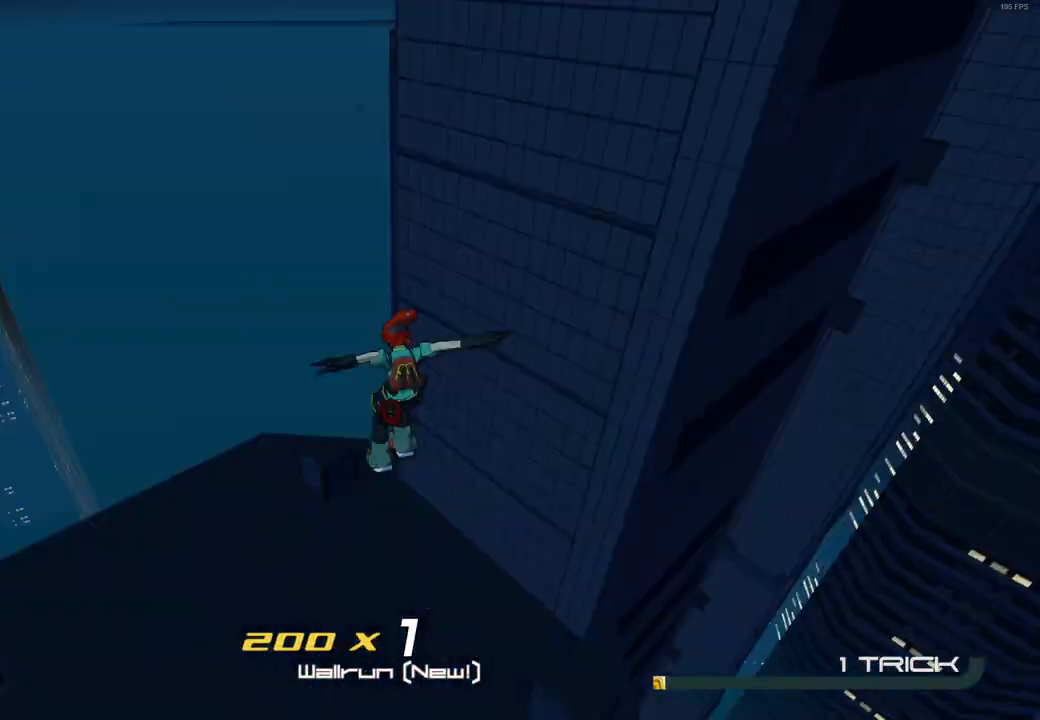
{"buttons": ["R2"], "left_stick": "up", "right_stick": "center", "events": [[67, "right_stick", "center"], [183, "left_stick", "up-left"], [283, "left_stick", "up"]]}